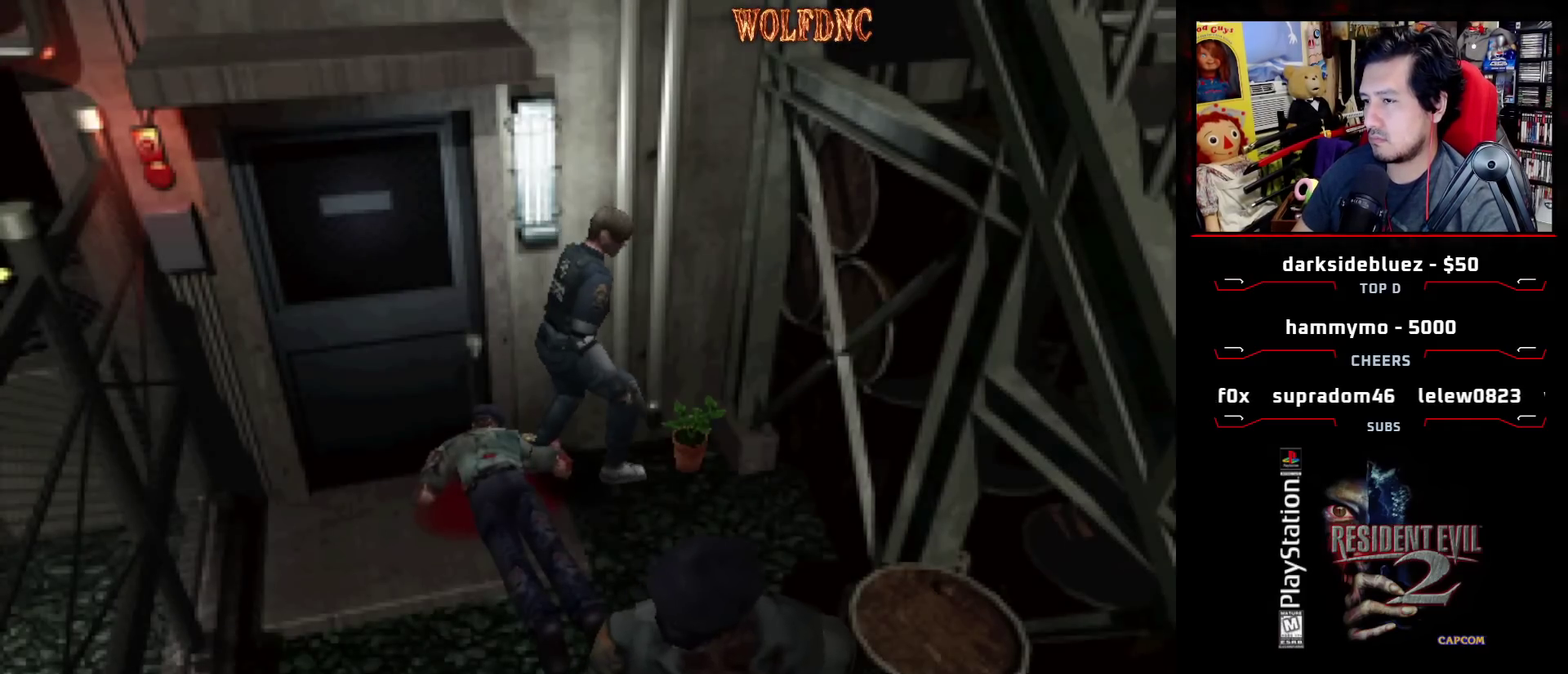
Gameplay with a controller (PlayStation layout); each line is a JSON object with the inputs held at the frame after it. "events" lists button and stick changes between this image and that frame as [ms after this image, input, new state], when the widget could be followed in between. Not read: L3 R3.
{"buttons": ["CROSS"], "events": [[17, "CROSS", "down"], [17, "DPAD_UP", "down"], [117, "CROSS", "up"], [117, "DPAD_UP", "up"], [250, "CROSS", "down"], [350, "CROSS", "up"], [450, "CROSS", "down"]]}
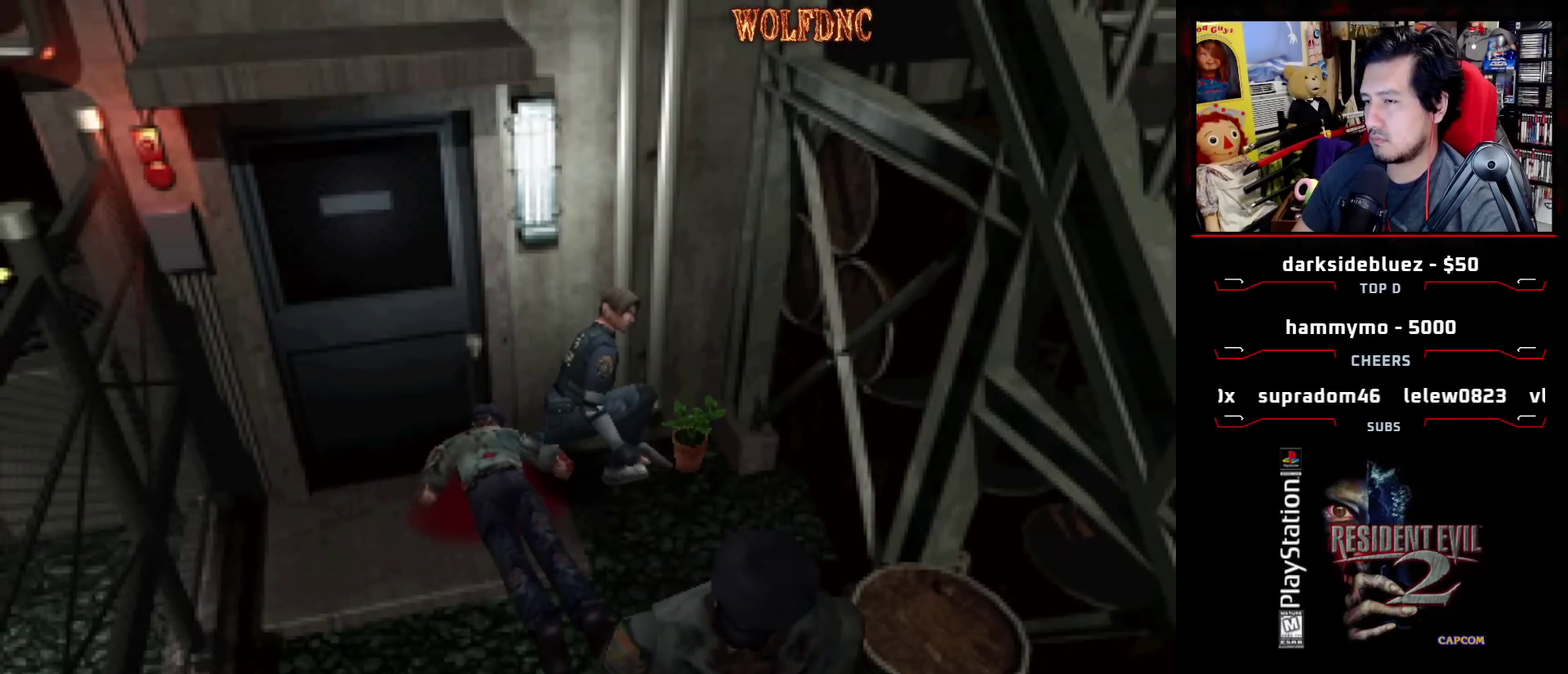
{"buttons": ["CROSS"], "events": [[33, "CROSS", "up"], [83, "CROSS", "down"], [317, "CROSS", "up"], [367, "CROSS", "down"]]}
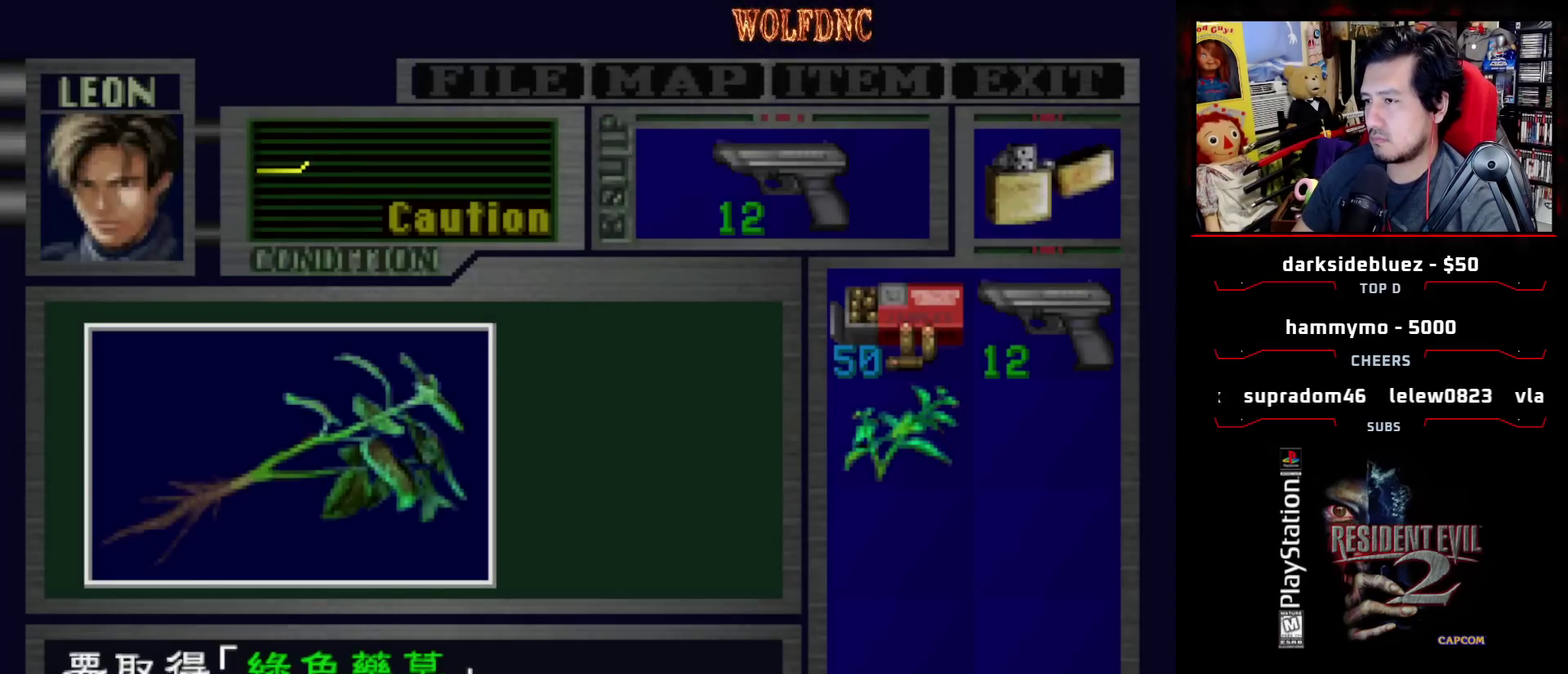
{"buttons": ["CROSS"], "events": [[200, "CROSS", "up"], [283, "CROSS", "down"], [383, "CROSS", "up"], [433, "CROSS", "down"]]}
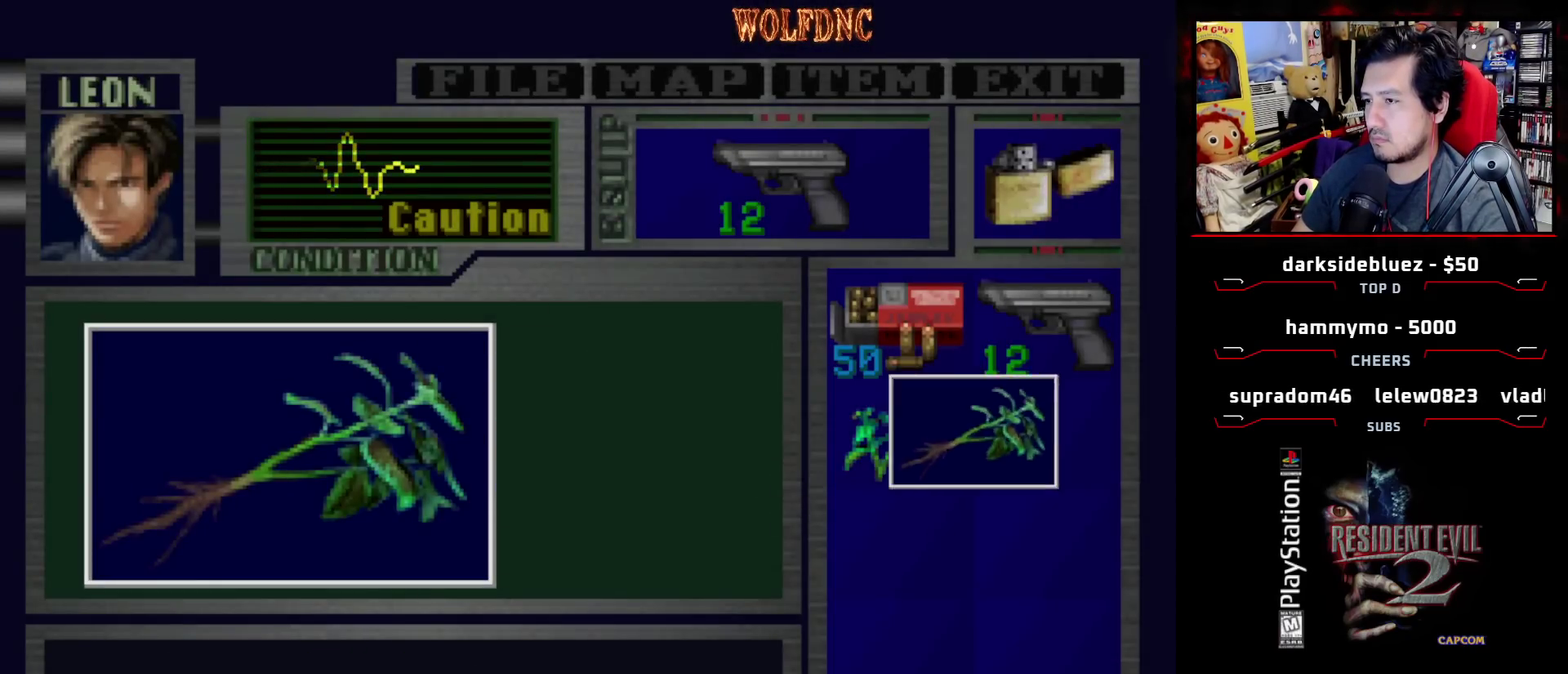
{"buttons": ["CROSS", "DPAD_UP"], "events": [[167, "SQUARE", "down"], [200, "CROSS", "up"], [250, "CROSS", "down"], [300, "SQUARE", "up"], [350, "CROSS", "up"], [400, "CROSS", "down"], [400, "DPAD_UP", "down"], [400, "SQUARE", "down"], [483, "SQUARE", "up"]]}
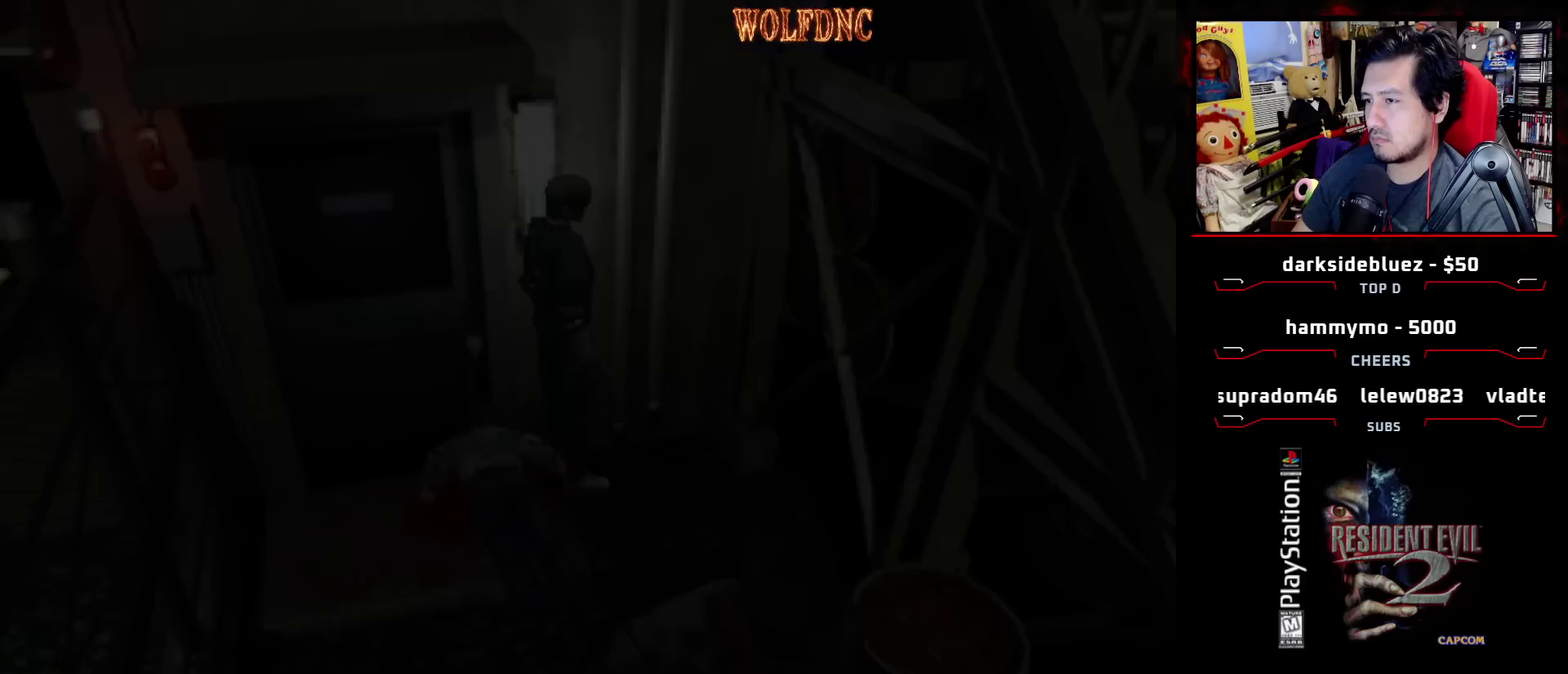
{"buttons": ["R1"], "events": [[33, "CROSS", "up"], [83, "SQUARE", "down"], [133, "DPAD_RIGHT", "down"], [267, "SQUARE", "up"], [367, "DPAD_RIGHT", "up"], [367, "DPAD_UP", "up"], [367, "R1", "down"]]}
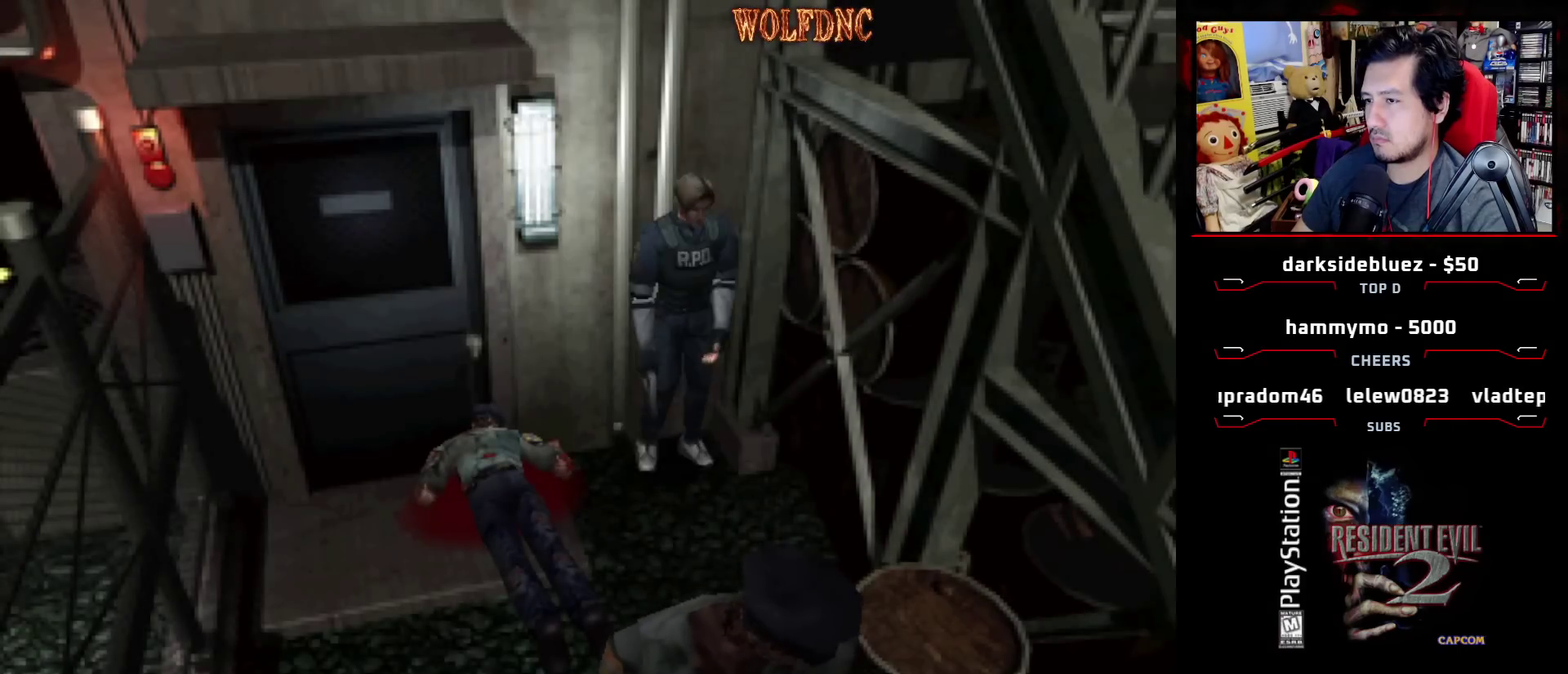
{"buttons": ["DPAD_RIGHT"], "events": [[150, "R1", "up"], [383, "DPAD_RIGHT", "down"]]}
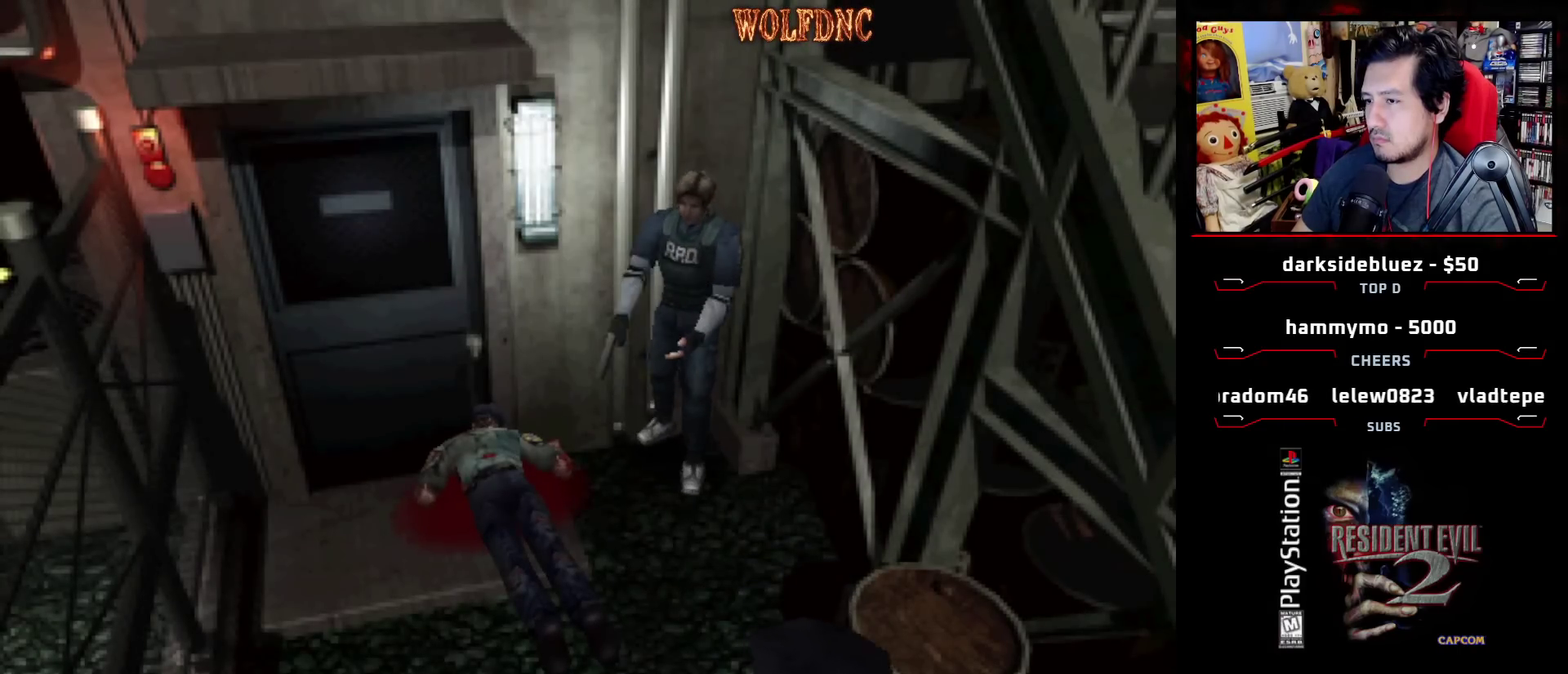
{"buttons": [], "events": [[433, "DPAD_RIGHT", "up"]]}
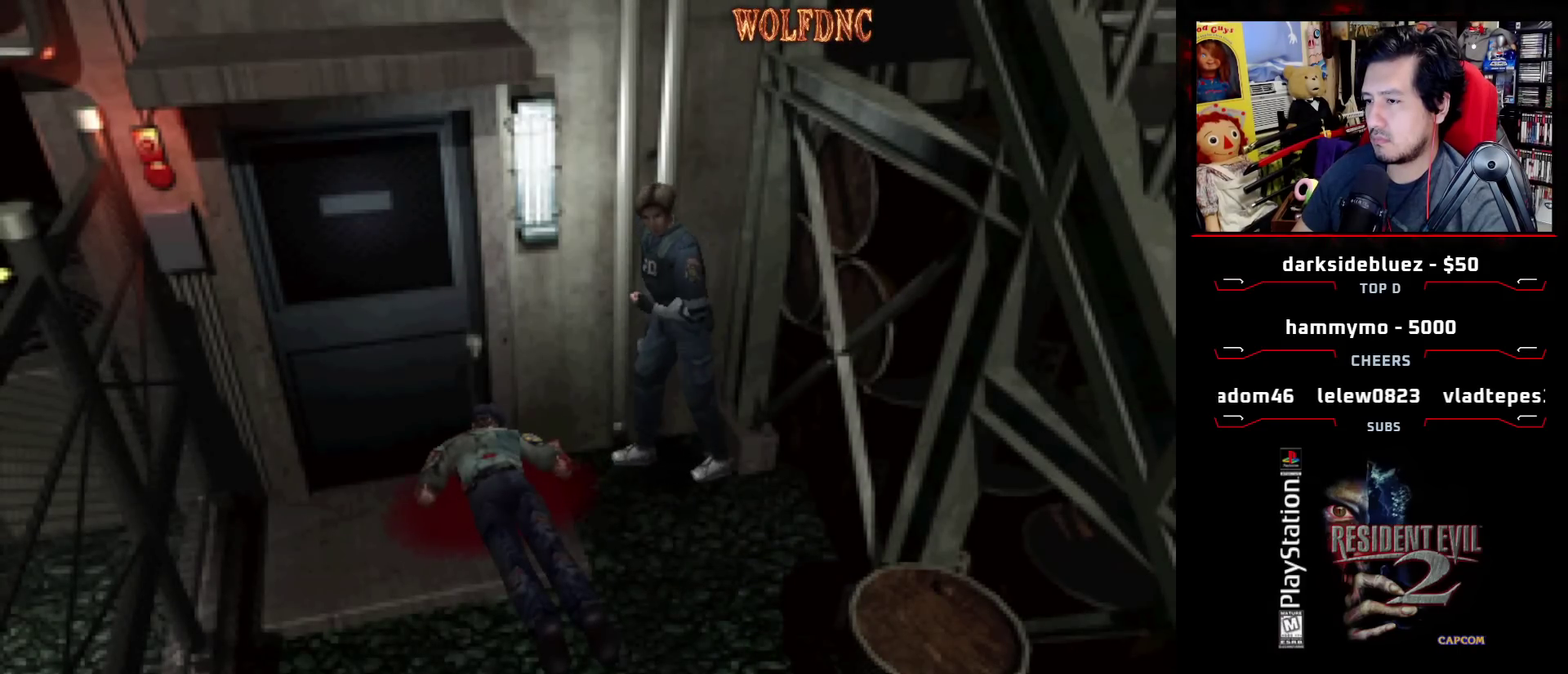
{"buttons": ["SQUARE", "DPAD_UP"], "events": [[233, "SQUARE", "down"], [267, "DPAD_UP", "down"], [317, "DPAD_RIGHT", "down"], [417, "DPAD_RIGHT", "up"]]}
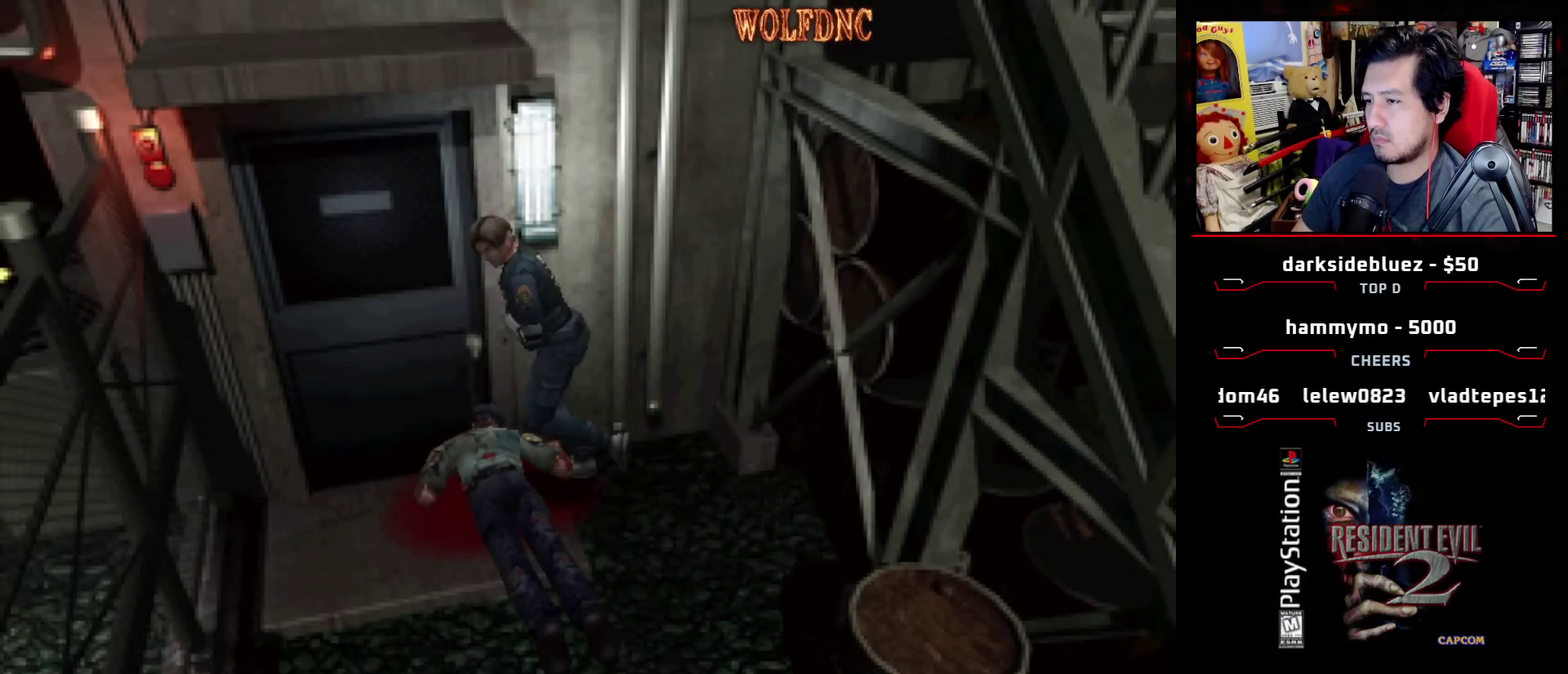
{"buttons": ["SQUARE", "DPAD_UP", "DPAD_LEFT"], "events": [[100, "DPAD_LEFT", "down"], [233, "DPAD_LEFT", "up"], [433, "DPAD_LEFT", "down"]]}
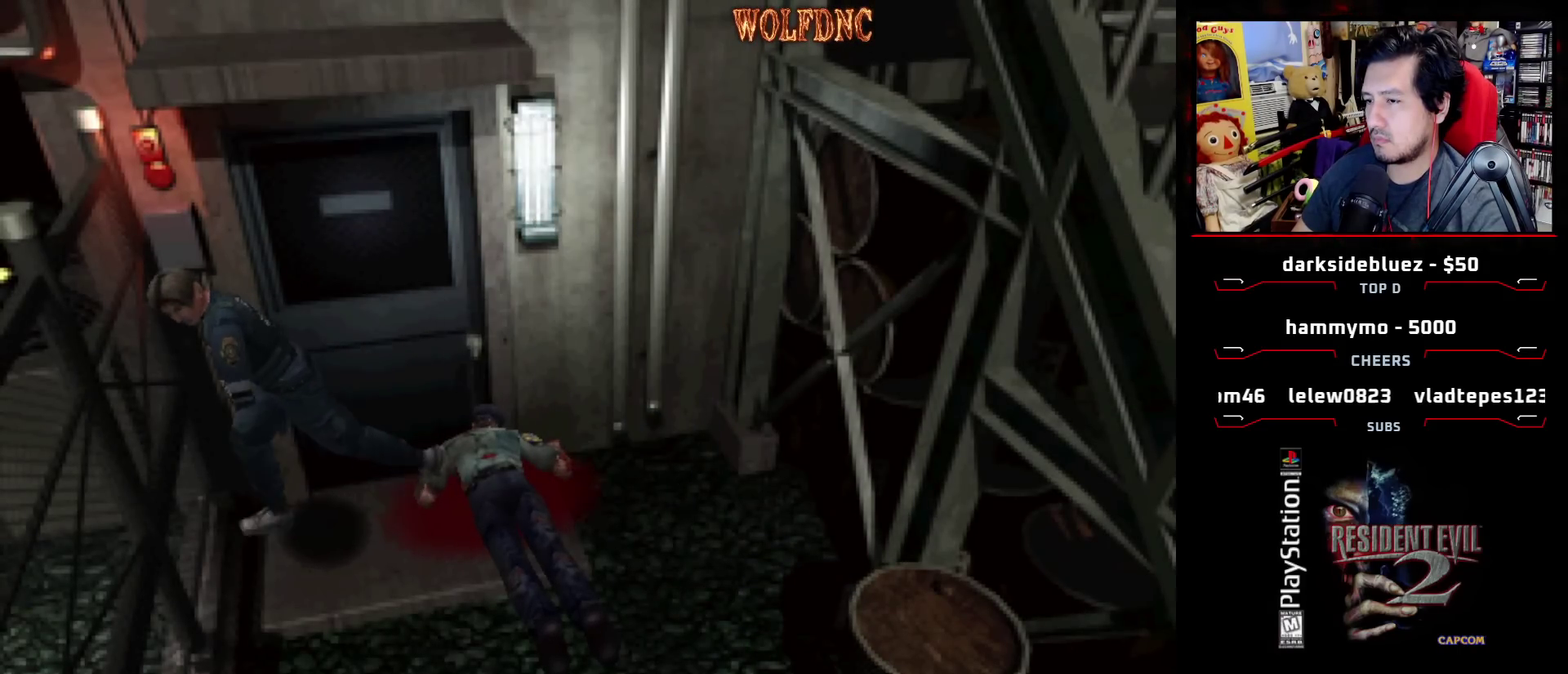
{"buttons": ["SQUARE", "DPAD_UP"], "events": [[350, "DPAD_LEFT", "up"]]}
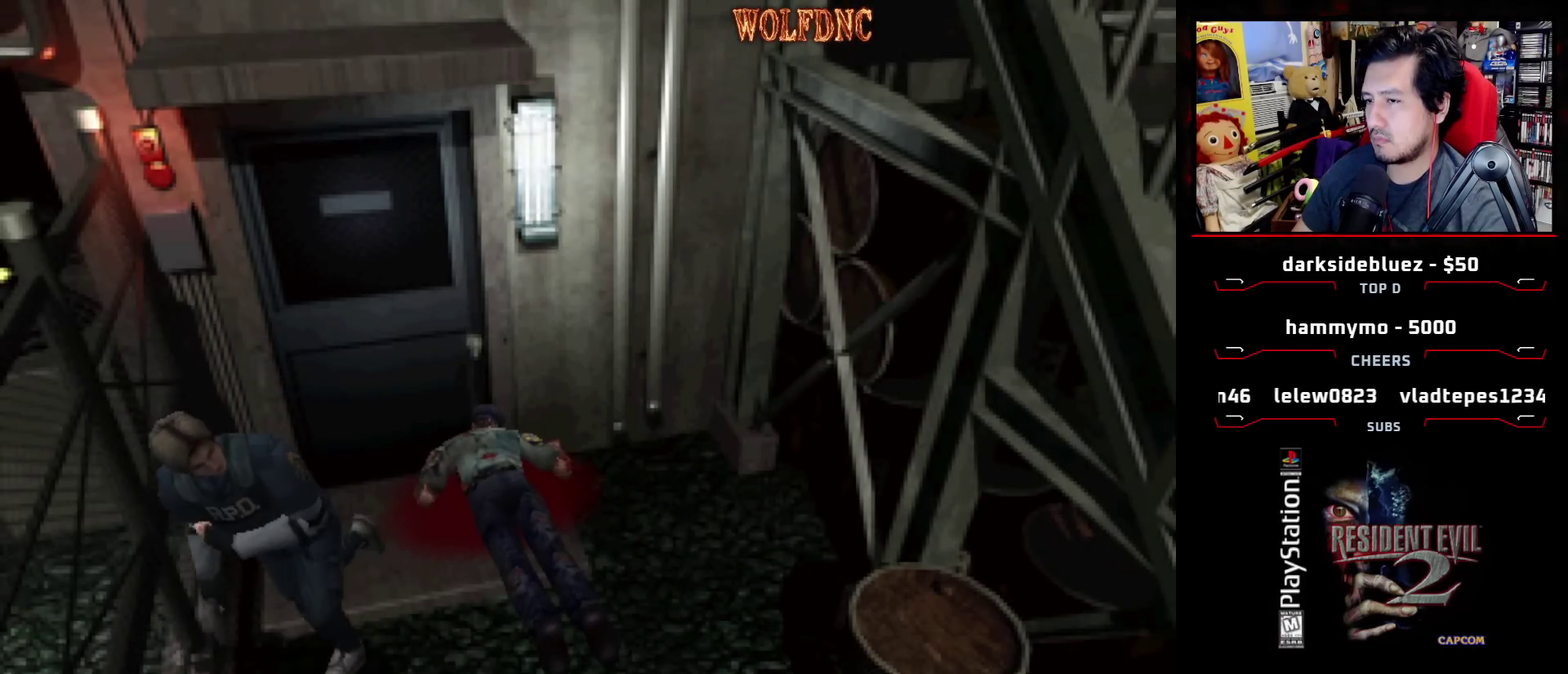
{"buttons": [], "events": [[467, "DPAD_UP", "up"], [467, "SQUARE", "up"]]}
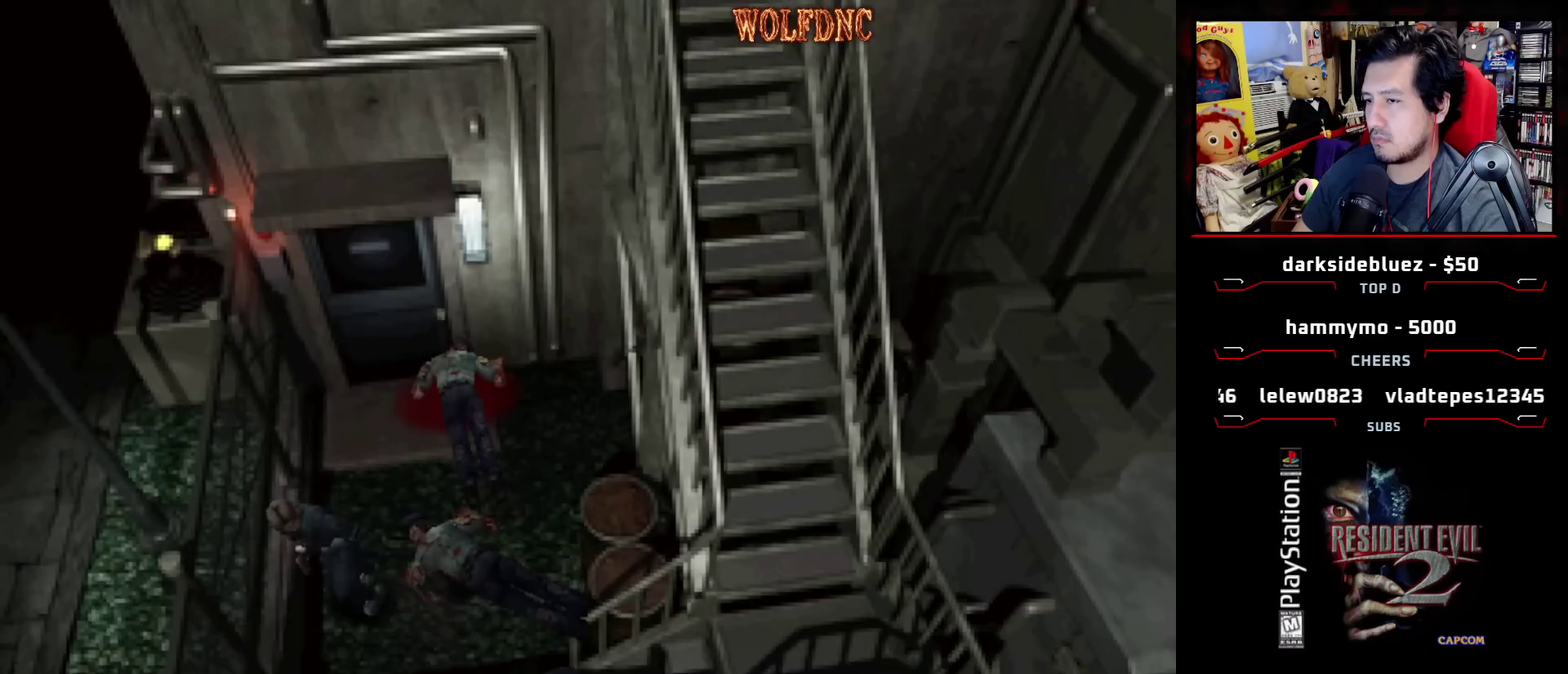
{"buttons": [], "events": []}
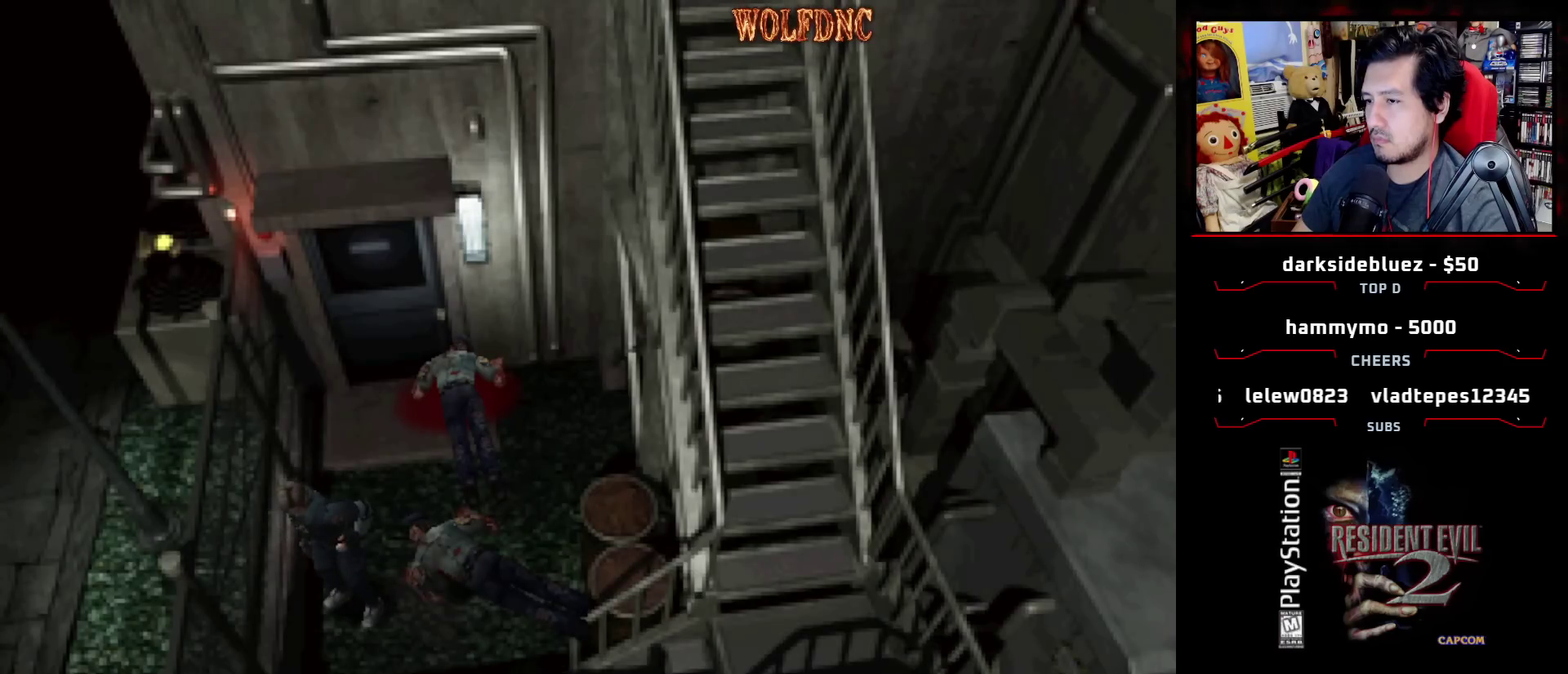
{"buttons": ["DPAD_UP"], "events": [[167, "DPAD_LEFT", "down"], [350, "DPAD_UP", "down"], [450, "DPAD_LEFT", "up"]]}
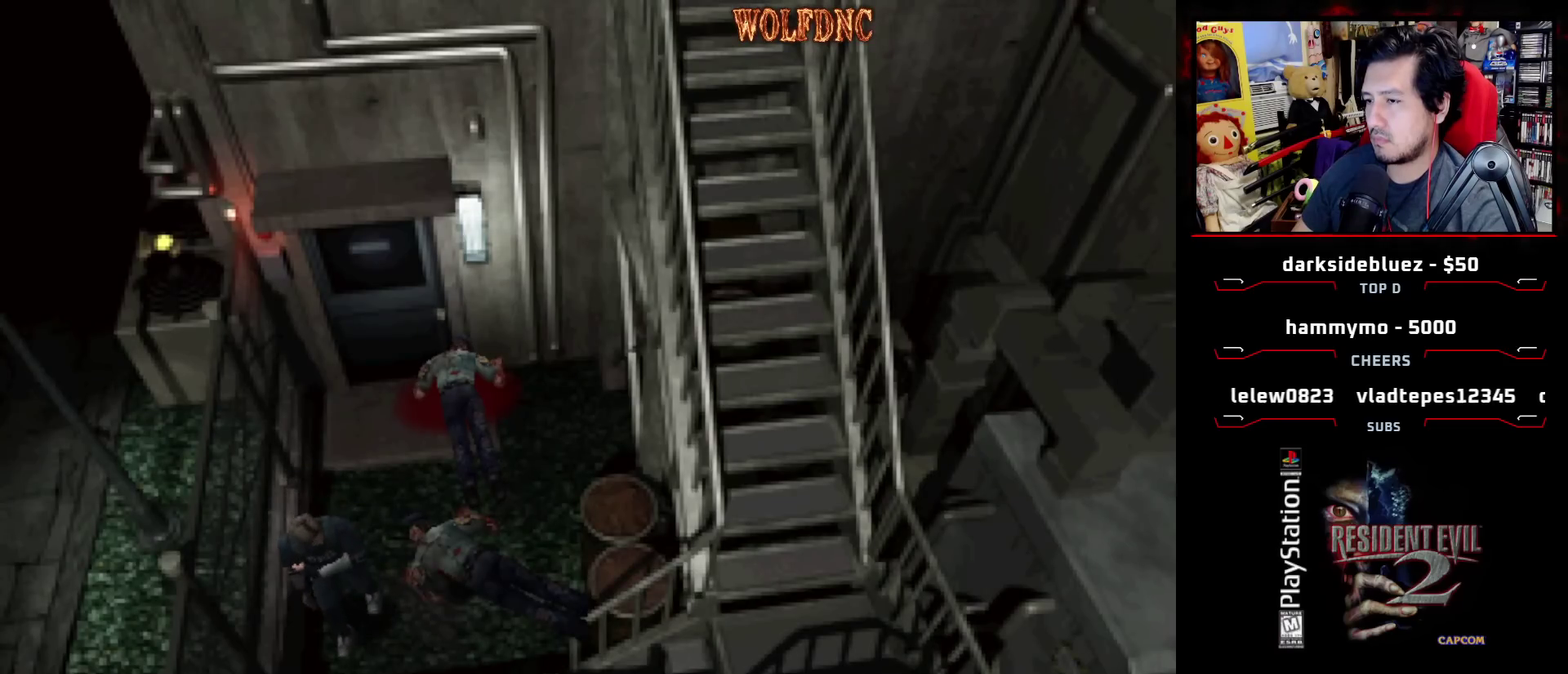
{"buttons": [], "events": [[33, "DPAD_UP", "up"], [133, "DPAD_UP", "down"], [183, "DPAD_LEFT", "down"], [183, "SQUARE", "down"], [267, "DPAD_LEFT", "up"], [267, "DPAD_UP", "up"], [317, "SQUARE", "up"]]}
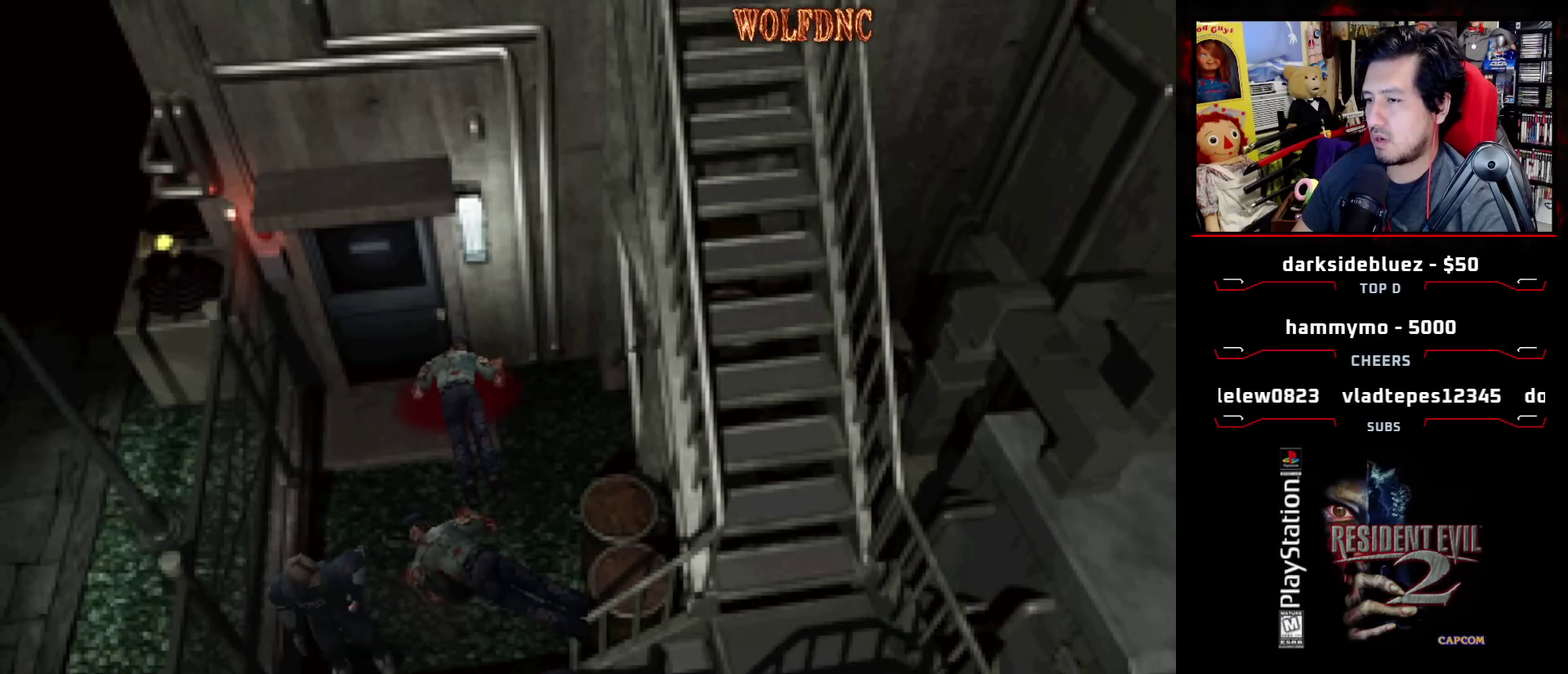
{"buttons": ["DPAD_RIGHT"], "events": [[183, "DPAD_RIGHT", "down"]]}
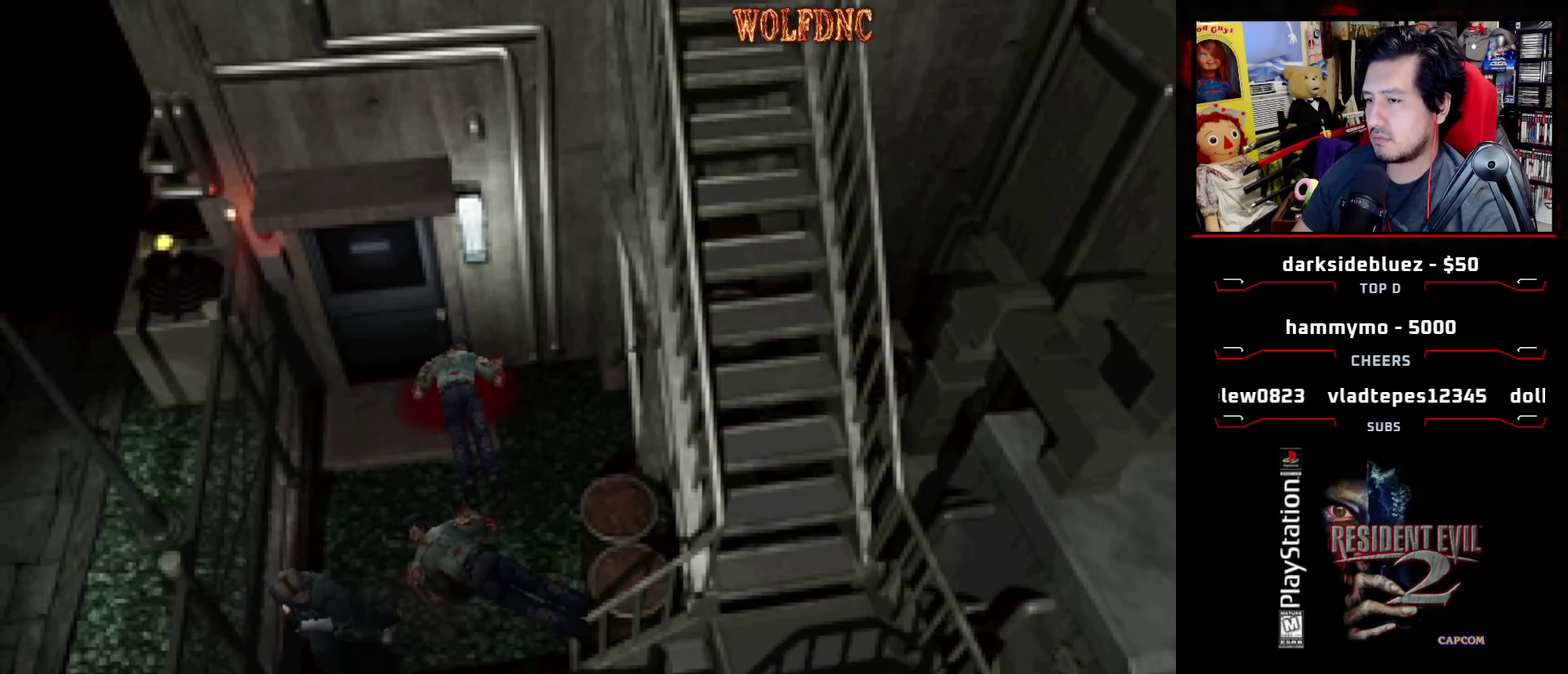
{"buttons": ["DPAD_RIGHT"], "events": []}
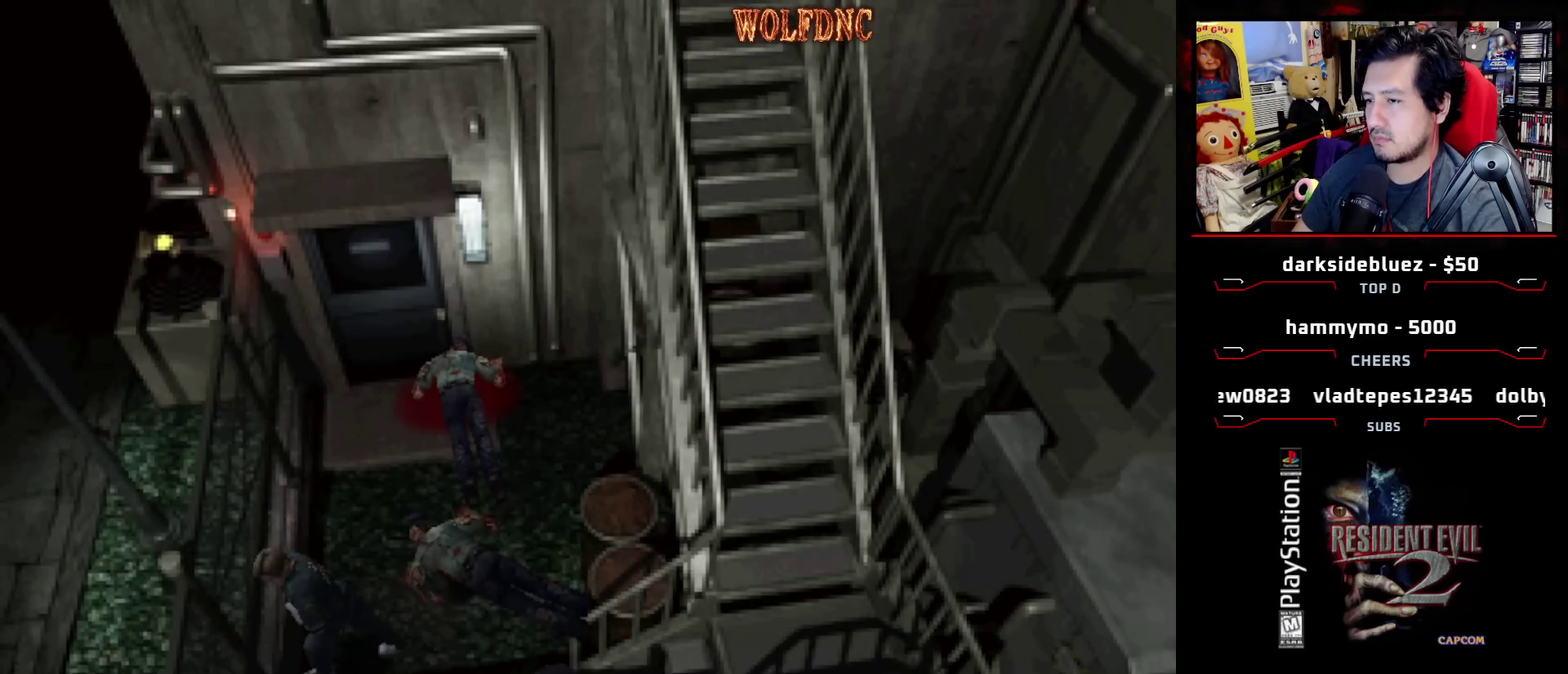
{"buttons": ["DPAD_DOWN", "DPAD_RIGHT"], "events": [[83, "DPAD_DOWN", "down"]]}
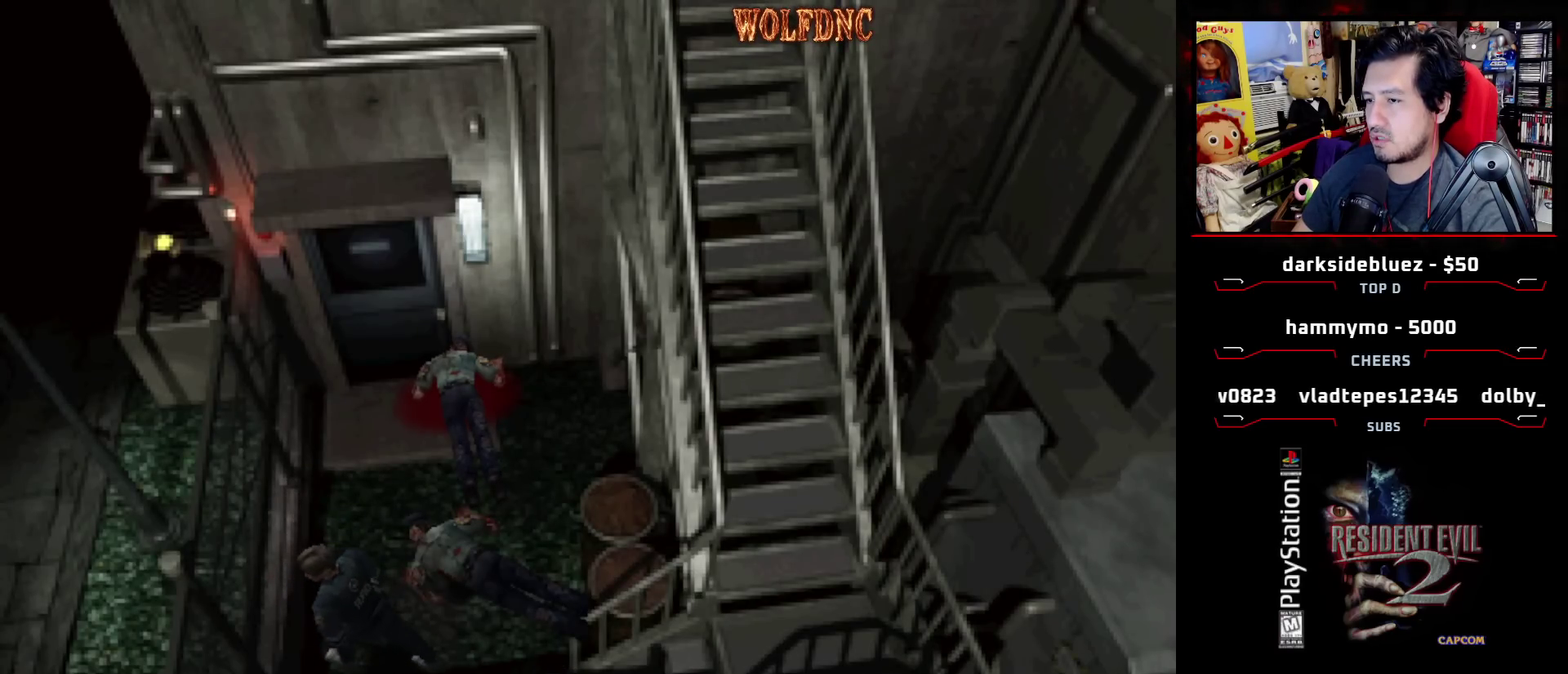
{"buttons": ["DPAD_DOWN"], "events": [[467, "DPAD_RIGHT", "up"]]}
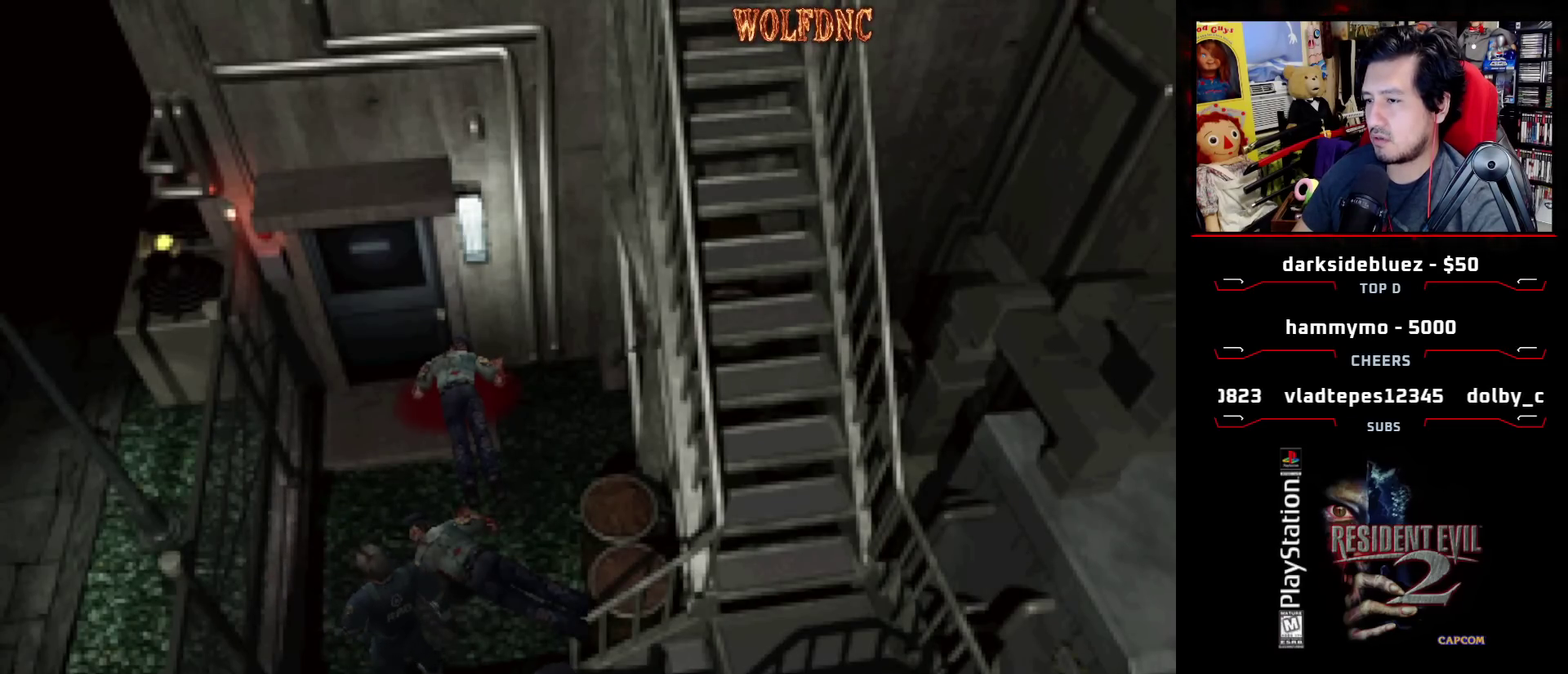
{"buttons": [], "events": [[483, "DPAD_DOWN", "up"]]}
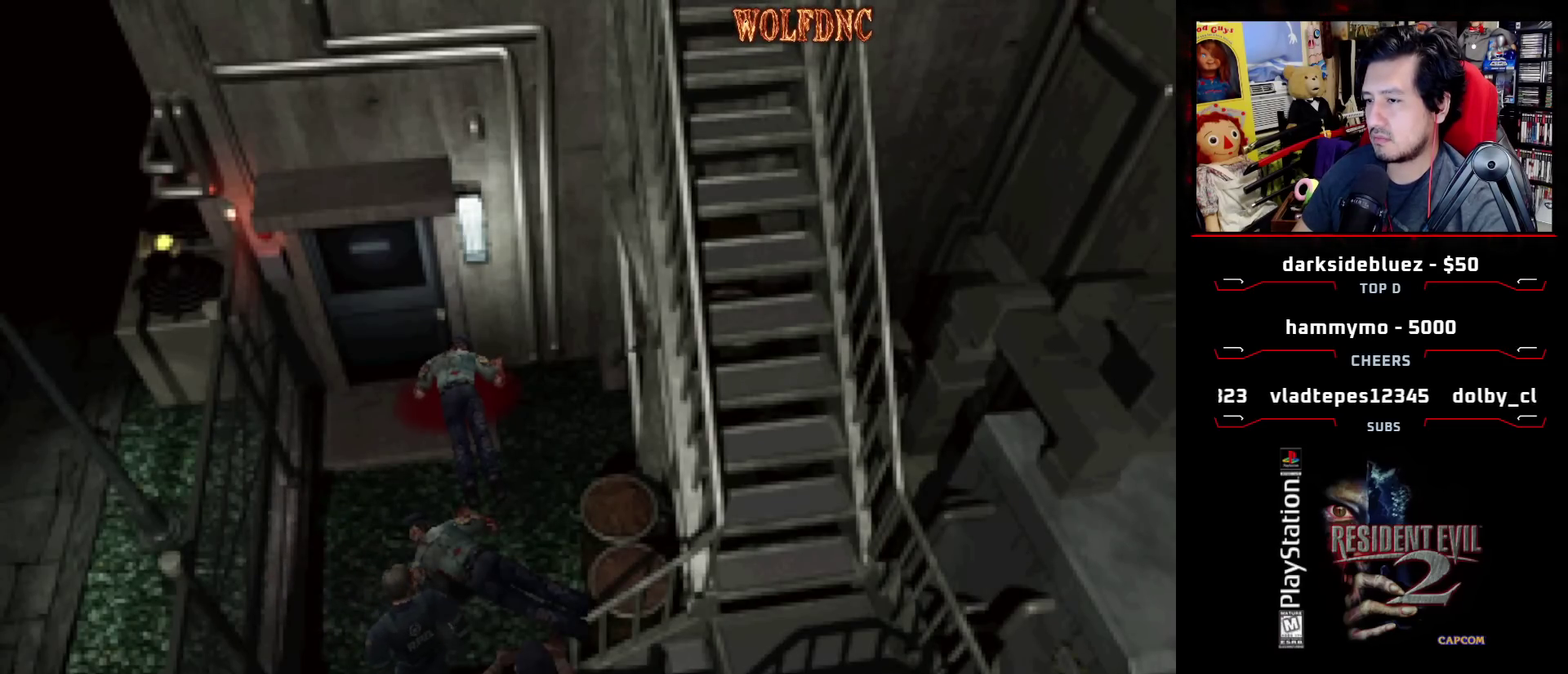
{"buttons": ["SQUARE", "DPAD_UP"], "events": [[83, "DPAD_UP", "down"], [83, "SQUARE", "down"], [267, "DPAD_RIGHT", "down"], [467, "DPAD_RIGHT", "up"]]}
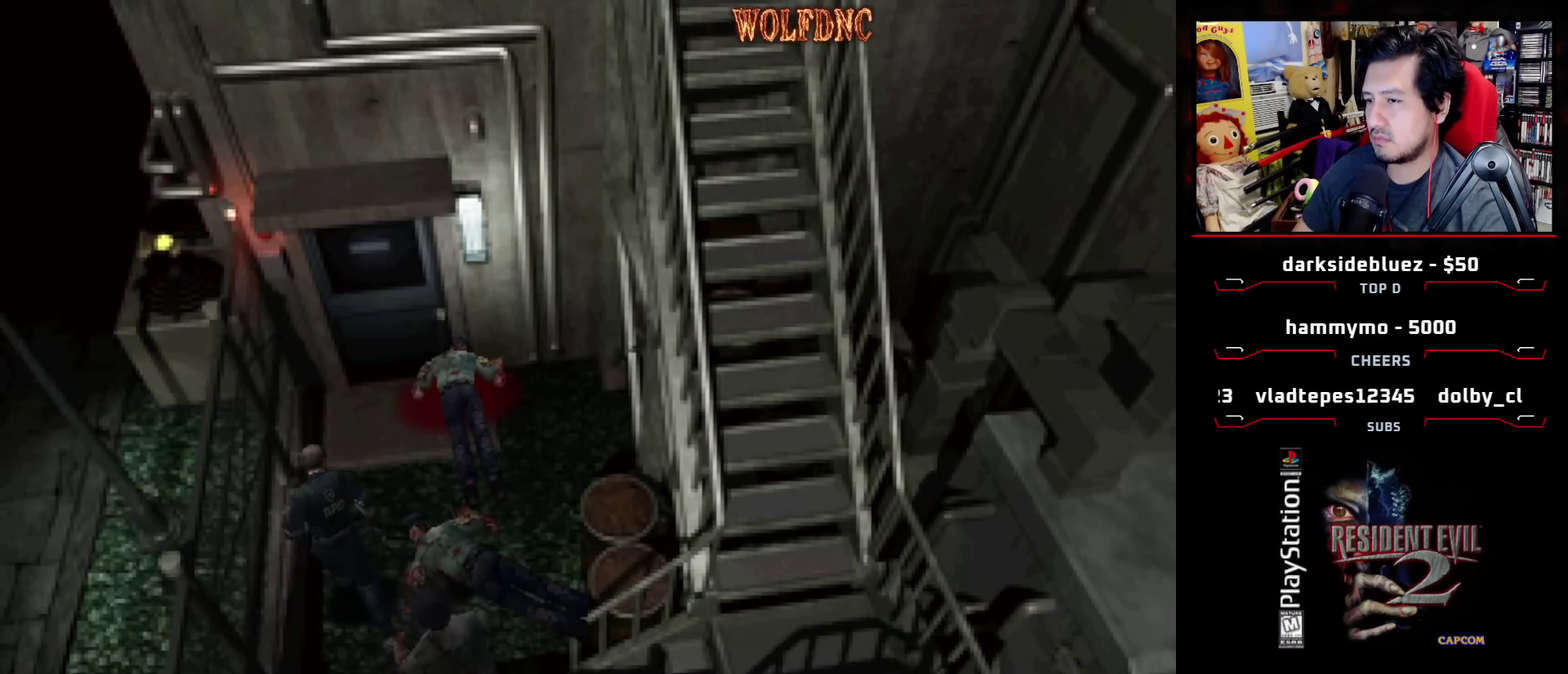
{"buttons": ["SQUARE", "DPAD_UP", "DPAD_RIGHT"], "events": [[200, "DPAD_RIGHT", "down"]]}
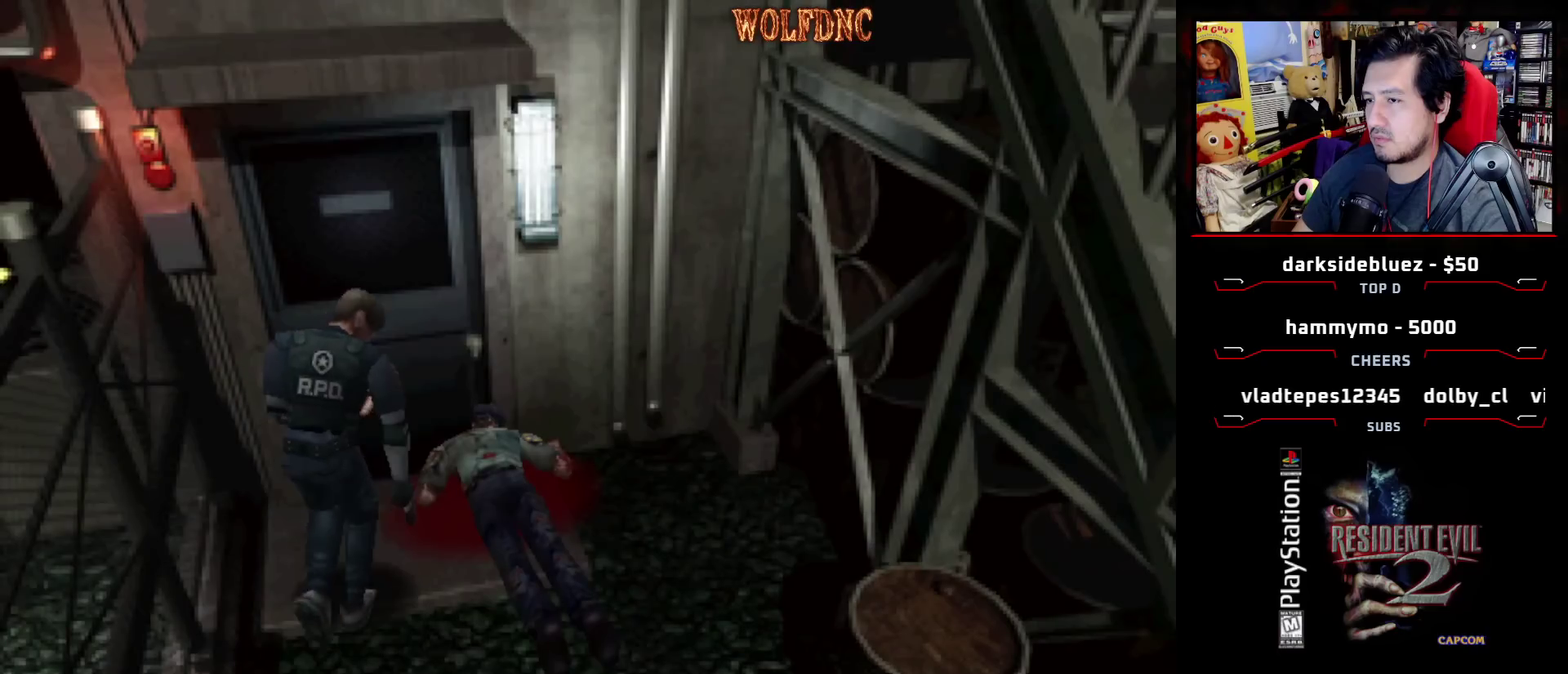
{"buttons": ["DPAD_UP", "DPAD_RIGHT"], "events": [[167, "SQUARE", "up"], [200, "DPAD_UP", "up"], [483, "DPAD_UP", "down"]]}
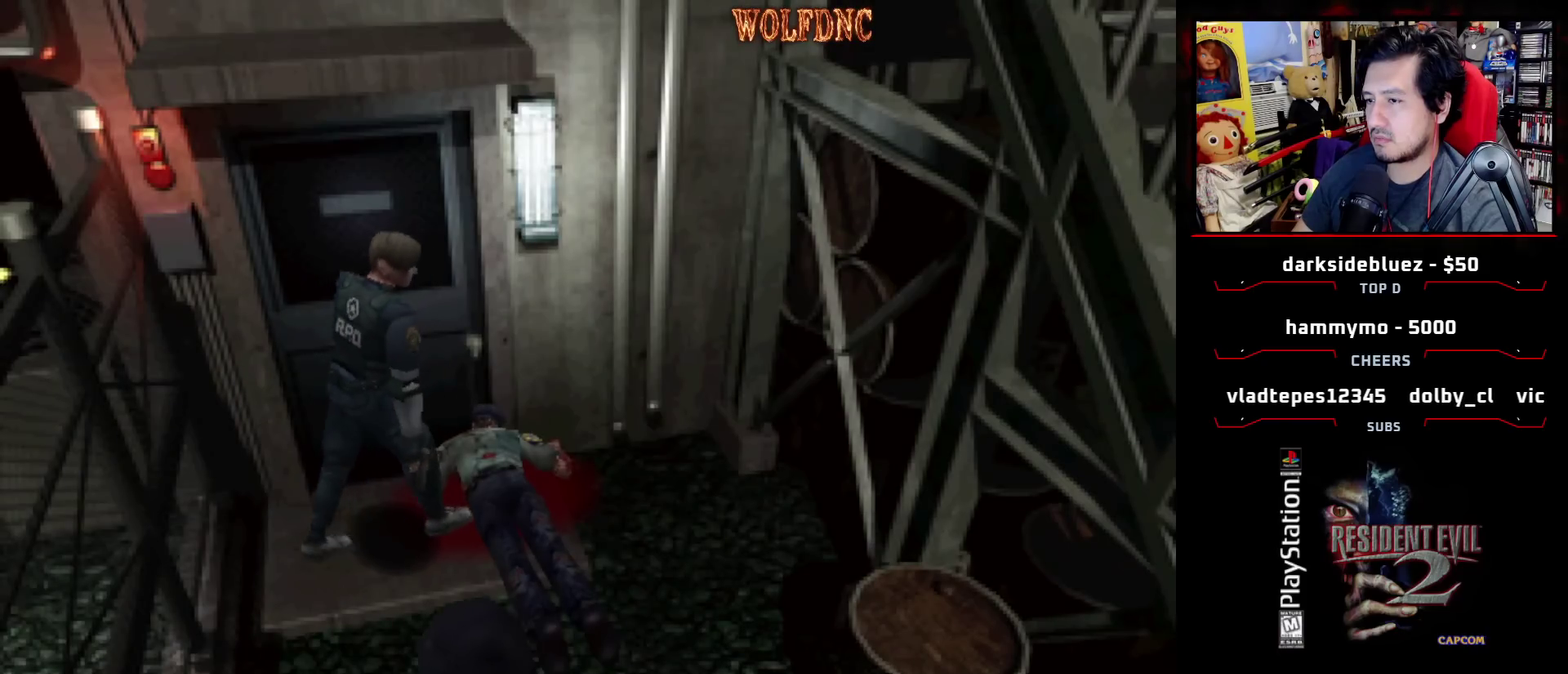
{"buttons": ["SQUARE", "DPAD_UP", "DPAD_RIGHT"], "events": [[33, "SQUARE", "down"], [183, "DPAD_RIGHT", "up"], [233, "DPAD_UP", "up"], [233, "SQUARE", "up"], [367, "DPAD_UP", "down"], [417, "SQUARE", "down"], [500, "DPAD_RIGHT", "down"]]}
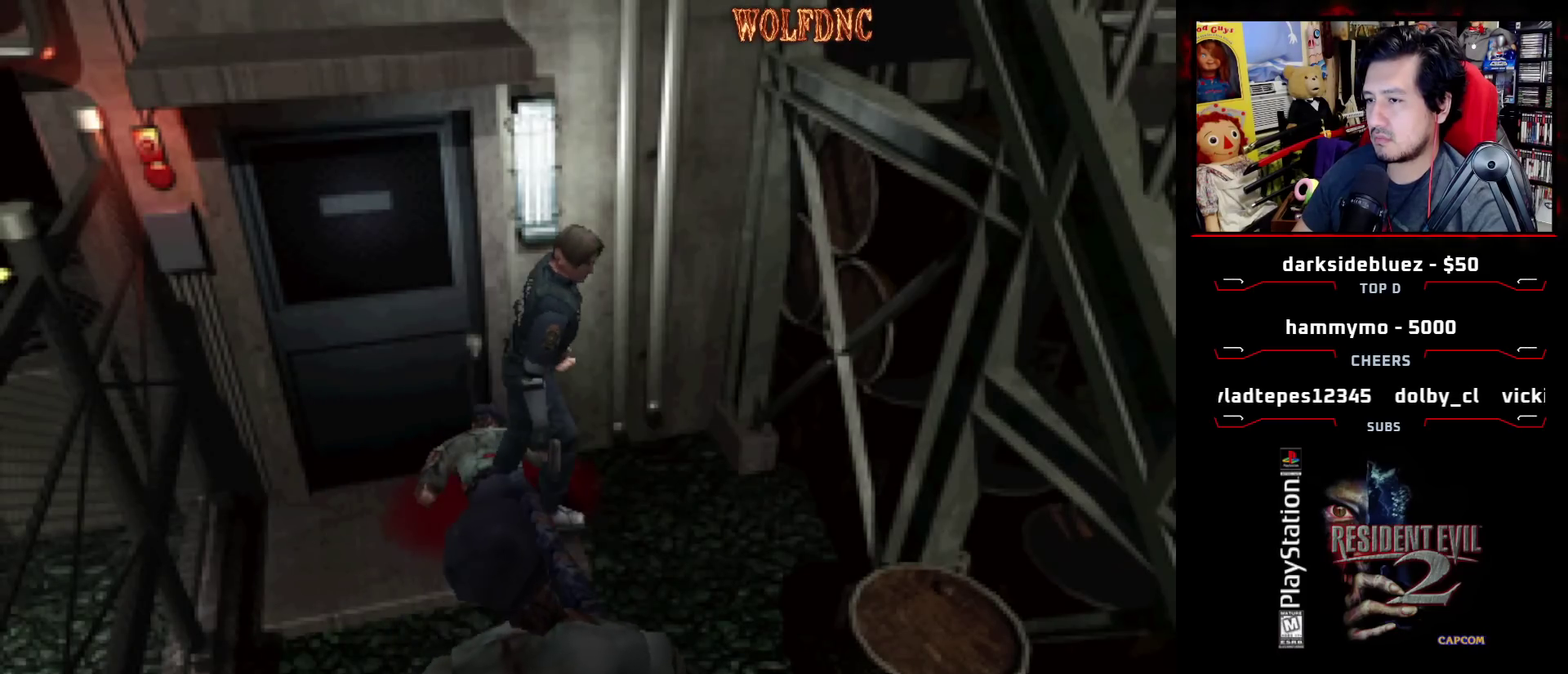
{"buttons": [], "events": [[50, "DPAD_RIGHT", "up"], [100, "SQUARE", "up"], [150, "SQUARE", "down"], [467, "DPAD_UP", "up"], [467, "SQUARE", "up"]]}
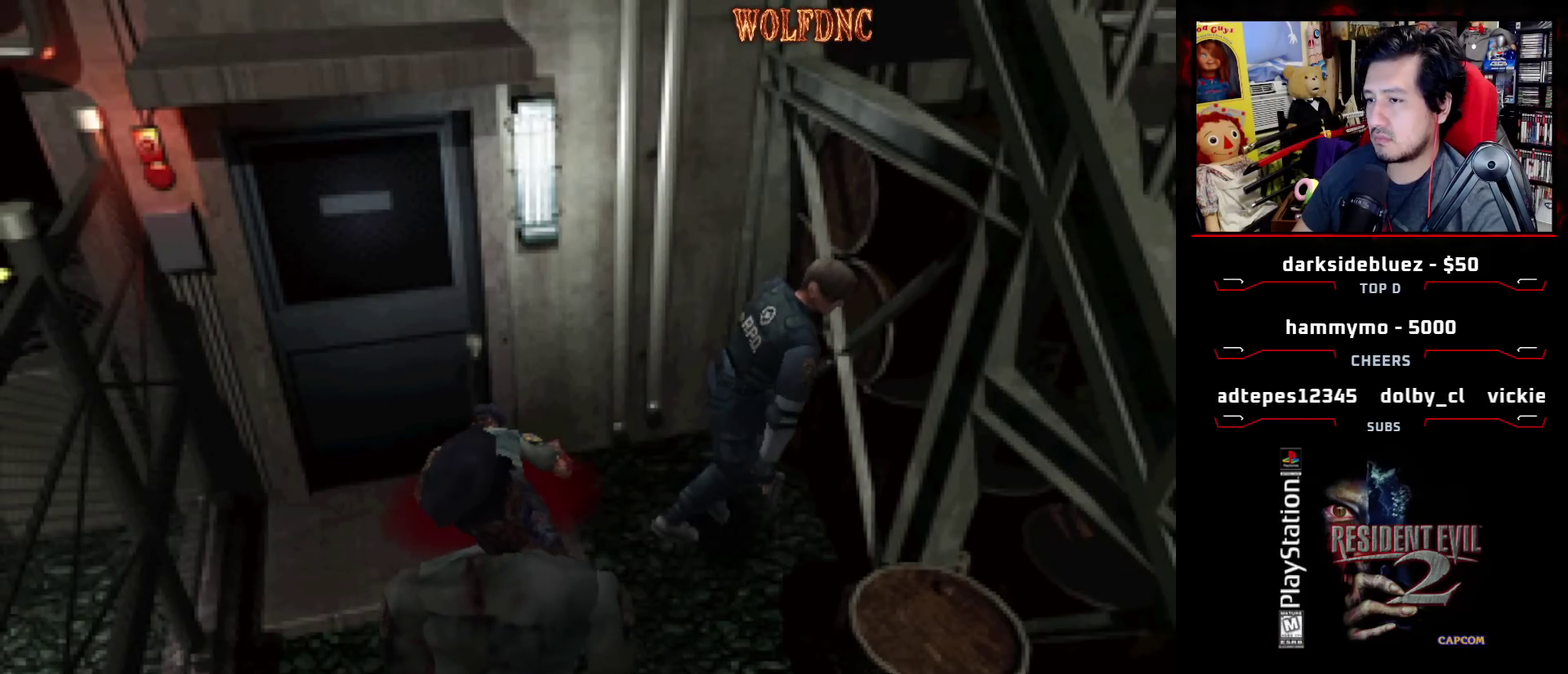
{"buttons": ["DPAD_RIGHT"], "events": [[17, "DPAD_RIGHT", "down"]]}
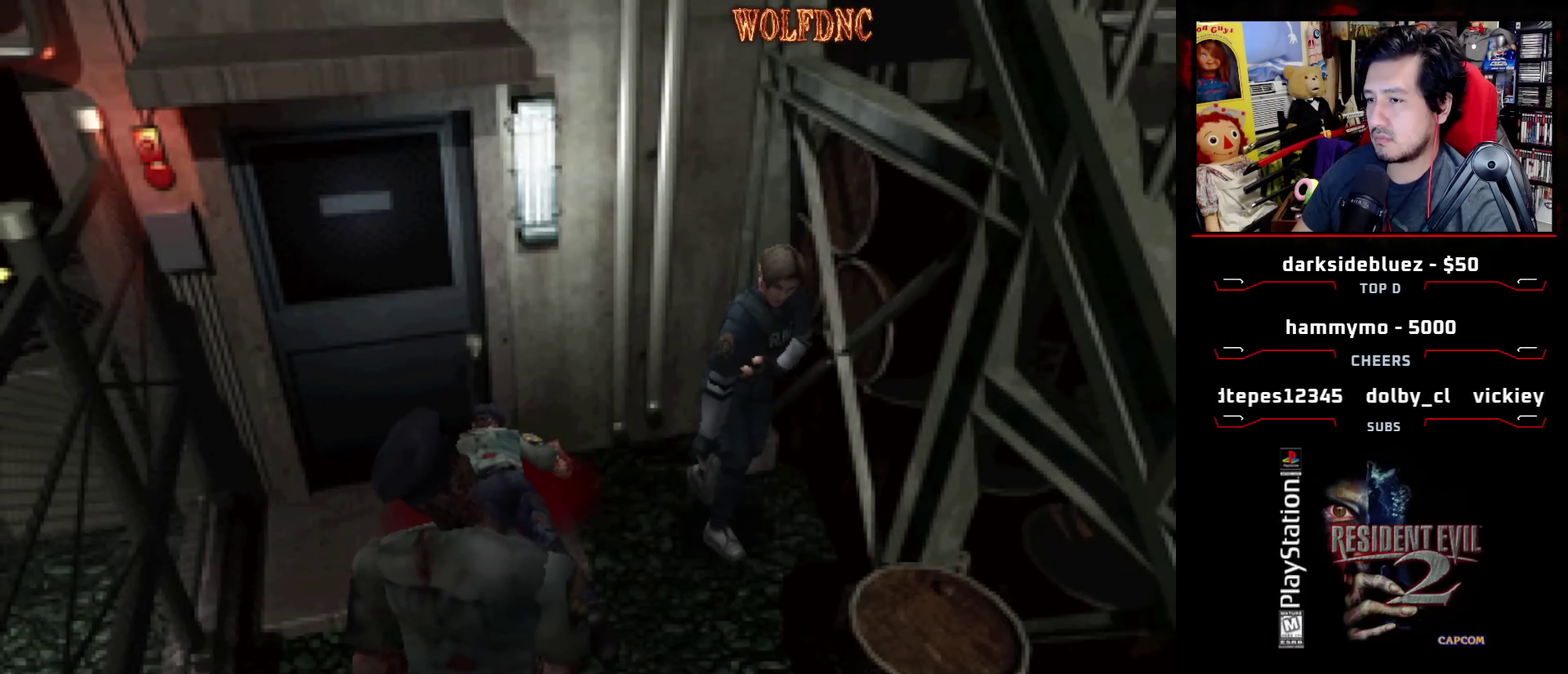
{"buttons": [], "events": [[417, "DPAD_RIGHT", "up"]]}
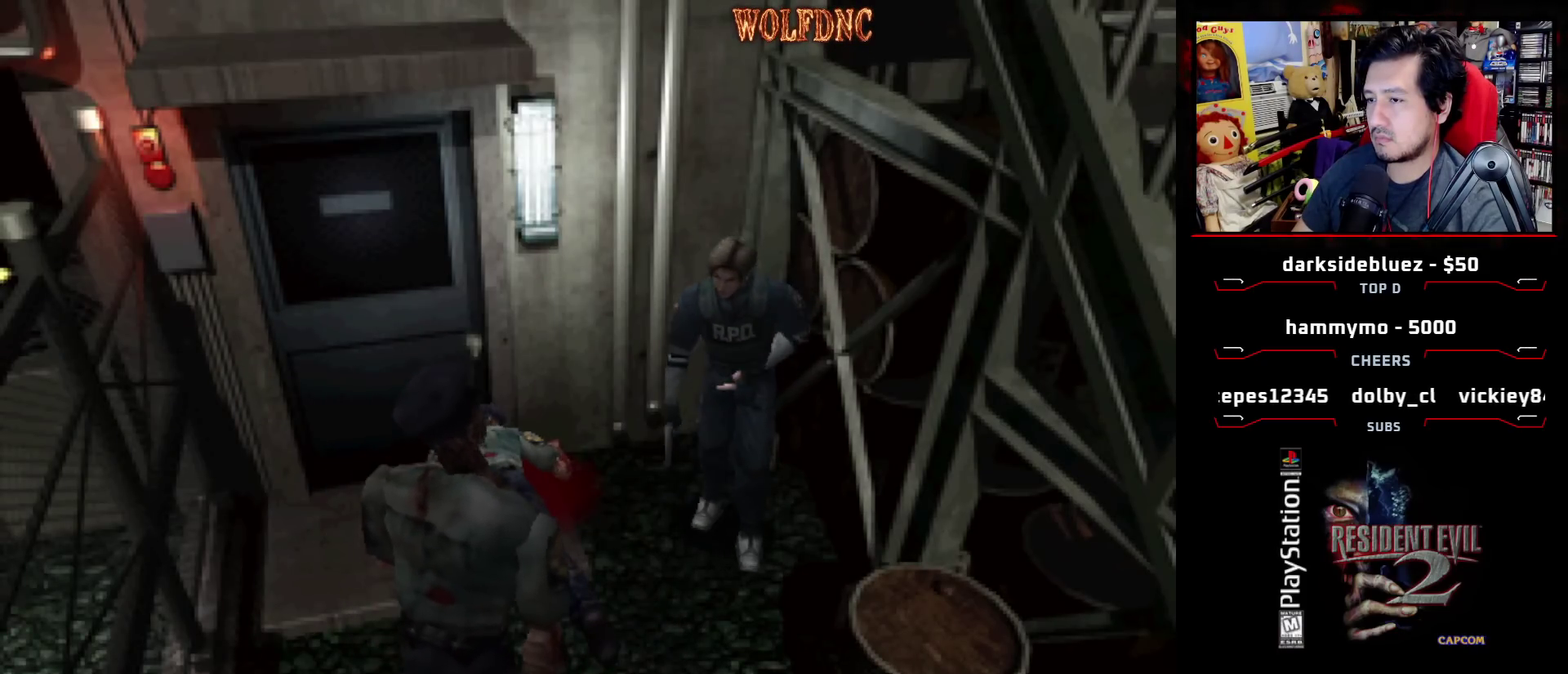
{"buttons": [], "events": [[150, "DPAD_UP", "down"], [200, "DPAD_LEFT", "down"], [200, "SQUARE", "down"], [283, "DPAD_LEFT", "up"], [283, "DPAD_UP", "up"], [333, "SQUARE", "up"]]}
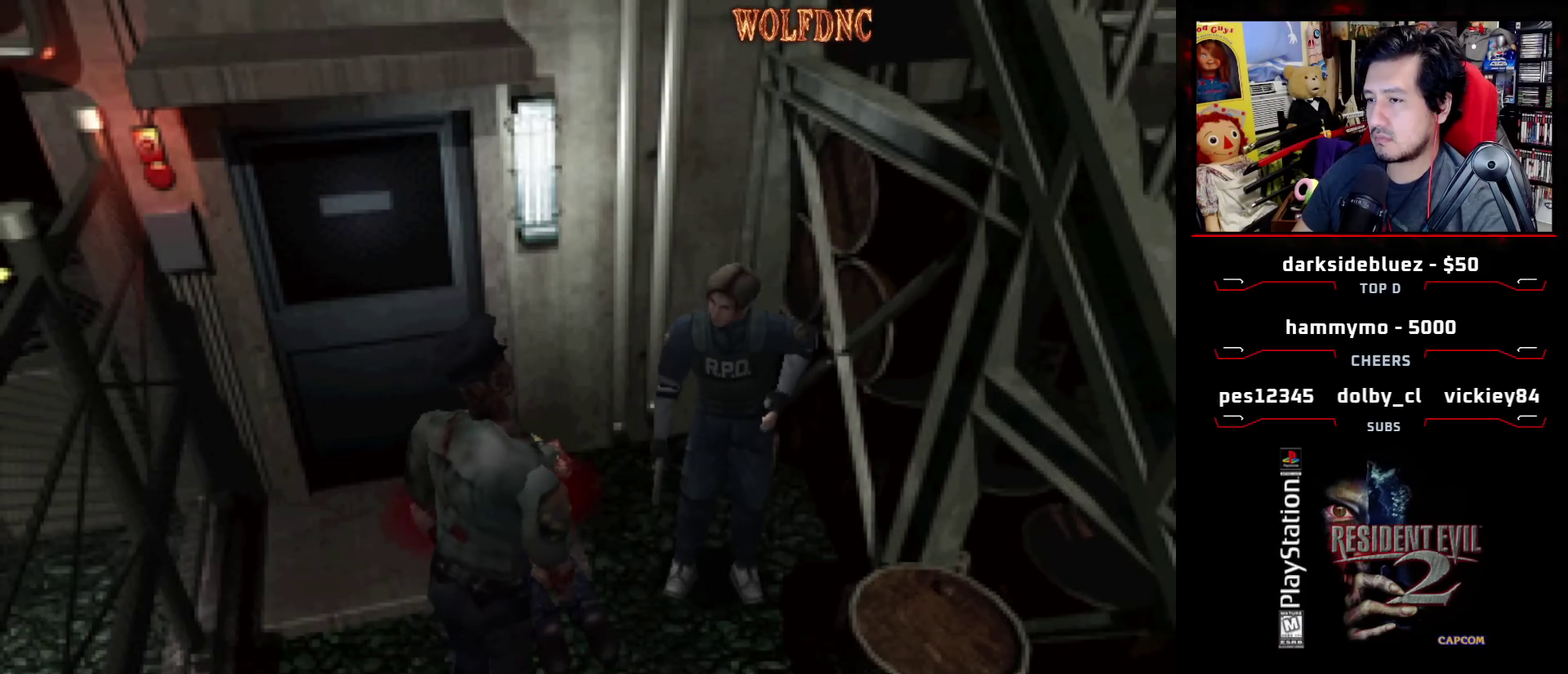
{"buttons": ["DPAD_RIGHT"], "events": [[17, "DPAD_RIGHT", "down"]]}